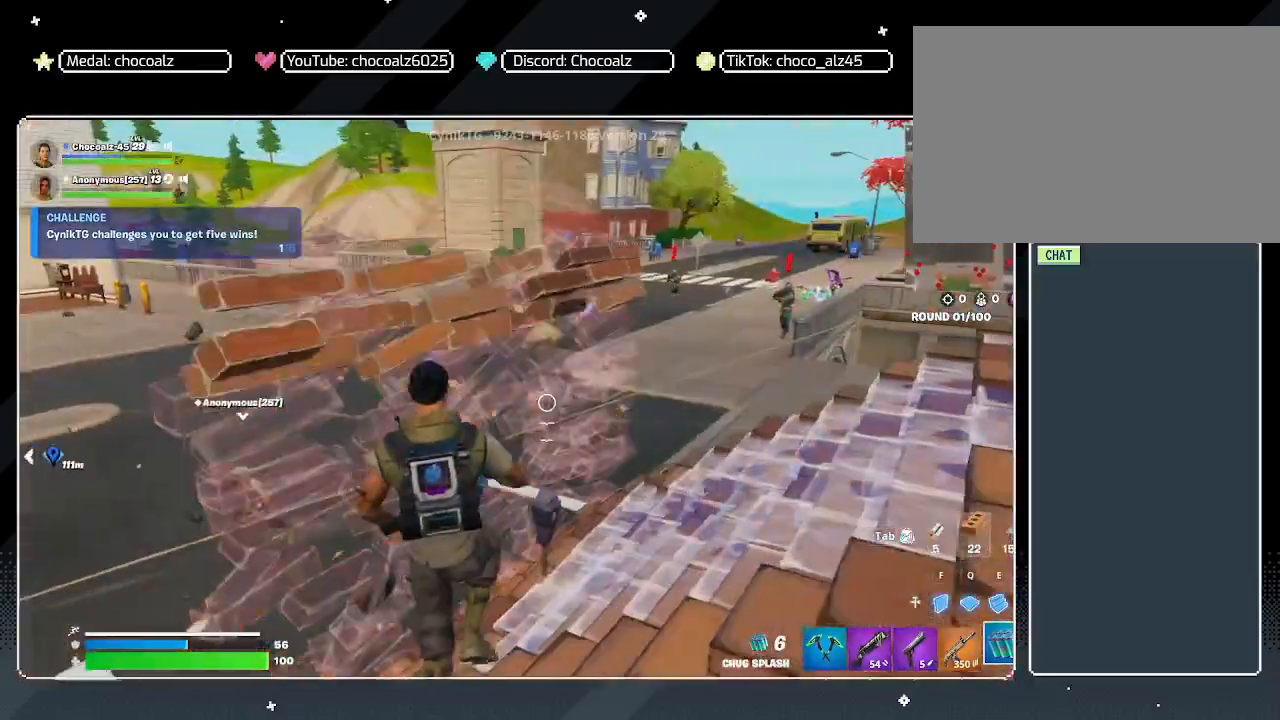
Gameplay with keyboard and mouse; each line is a JSON object with the keys and mouse buttons held at the frame after it. "events" lists presses ("down") and releases ("up") of "1", "2", "3", "4", "5", "a", "alt", "c", "caps_lock", "ctrl", "d", "e", "f", "g", "q", "r", "s", "shift", "space", "t", "tab", "v", "w", "x", "z", "mouse_left", "mouse_wheel" and "mouse_right" between this image and that frame as [ms after this image, input, new state], when the widget could be followed in between. "mouse_left", "mouse_wheel", "mouse_right" = the "left", "wheel", "right" buttons of the "mouse" list. No other keys are recorded. "wheel" means that the mouse wheel is clicked or scrolled. "mouse_move" is the direction in which the mouse moves at that frame (one of eight, or "still"), when it could be read.
{"keys": ["f"], "mouse": [], "mouse_move": "still", "events": [[67, "a", "up"], [400, "f", "down"], [450, "s", "up"]]}
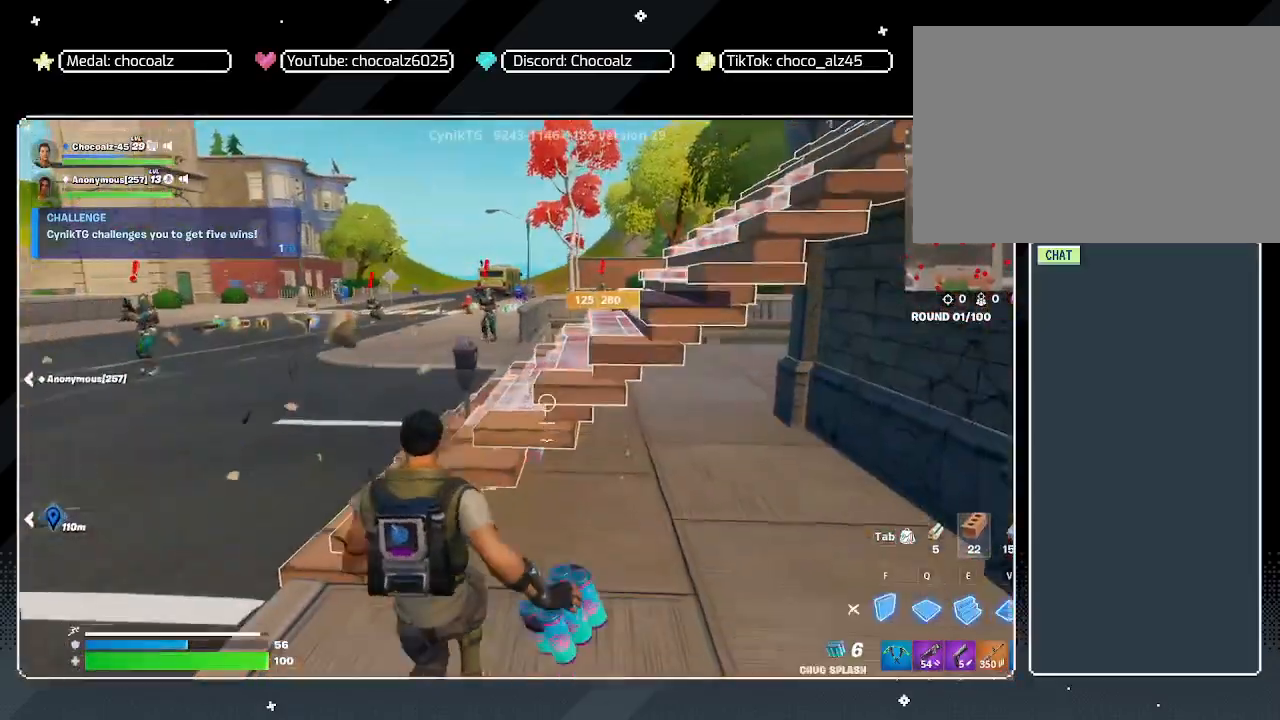
{"keys": ["d", "space"], "mouse": ["left"], "mouse_move": "left", "events": [[83, "w", "down"], [133, "f", "up"], [500, "d", "down"], [500, "mouse_left", "down"], [500, "space", "down"], [500, "w", "up"]]}
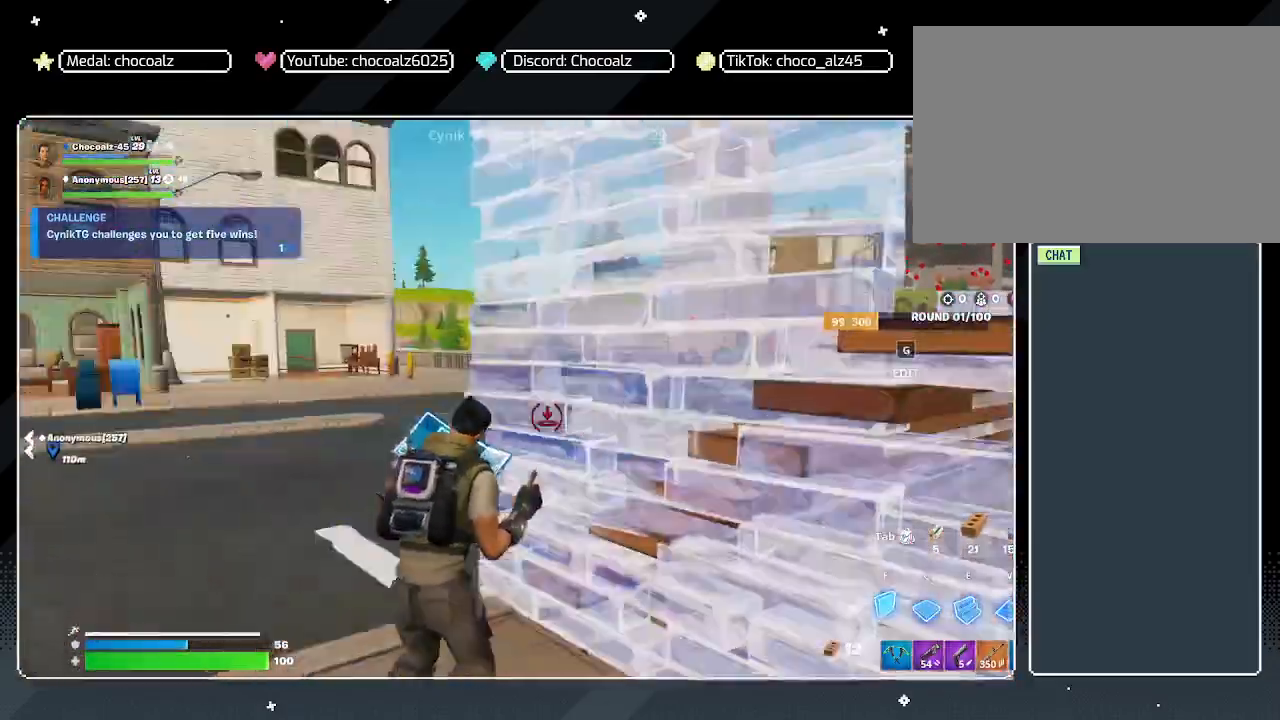
{"keys": ["a", "s", "space"], "mouse": [], "mouse_move": "right", "events": [[33, "a", "down"], [33, "d", "up"], [33, "space", "up"], [450, "s", "down"], [450, "space", "down"], [500, "mouse_left", "up"]]}
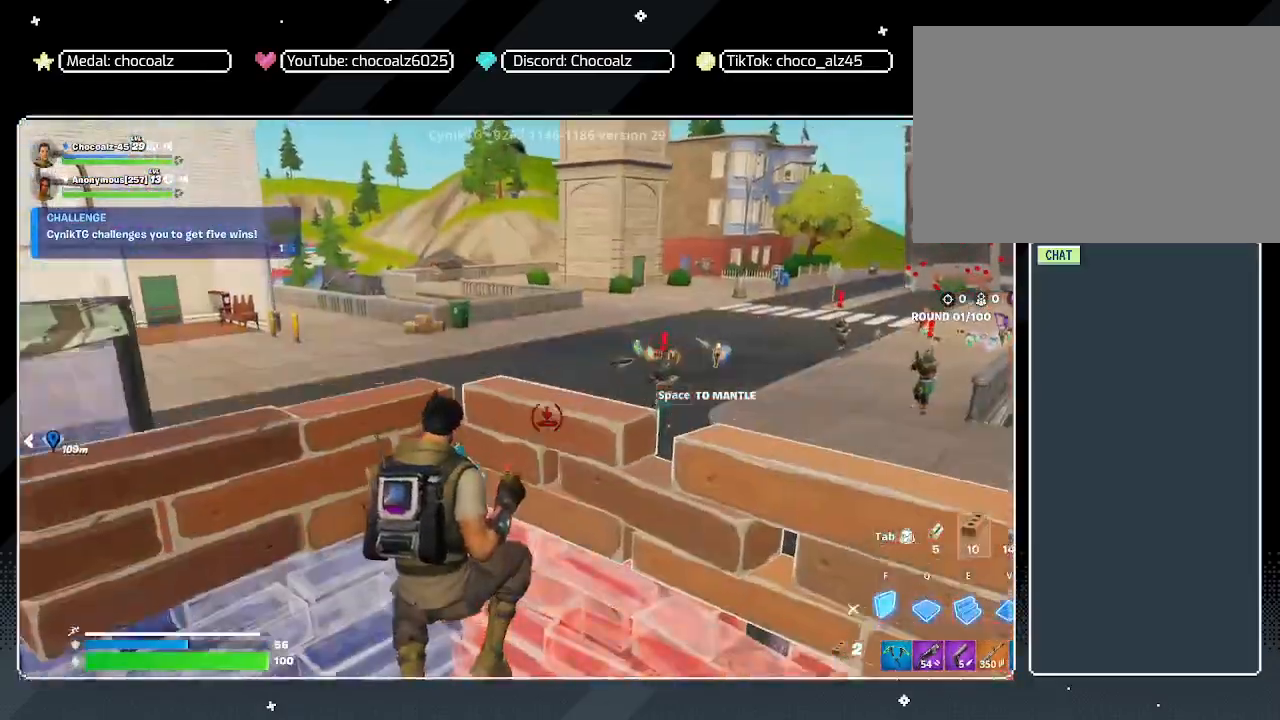
{"keys": ["a", "s"], "mouse": ["left"], "mouse_move": "left", "events": [[33, "a", "up"], [33, "space", "up"], [83, "e", "down"], [267, "mouse_left", "down"], [317, "e", "up"], [367, "a", "down"]]}
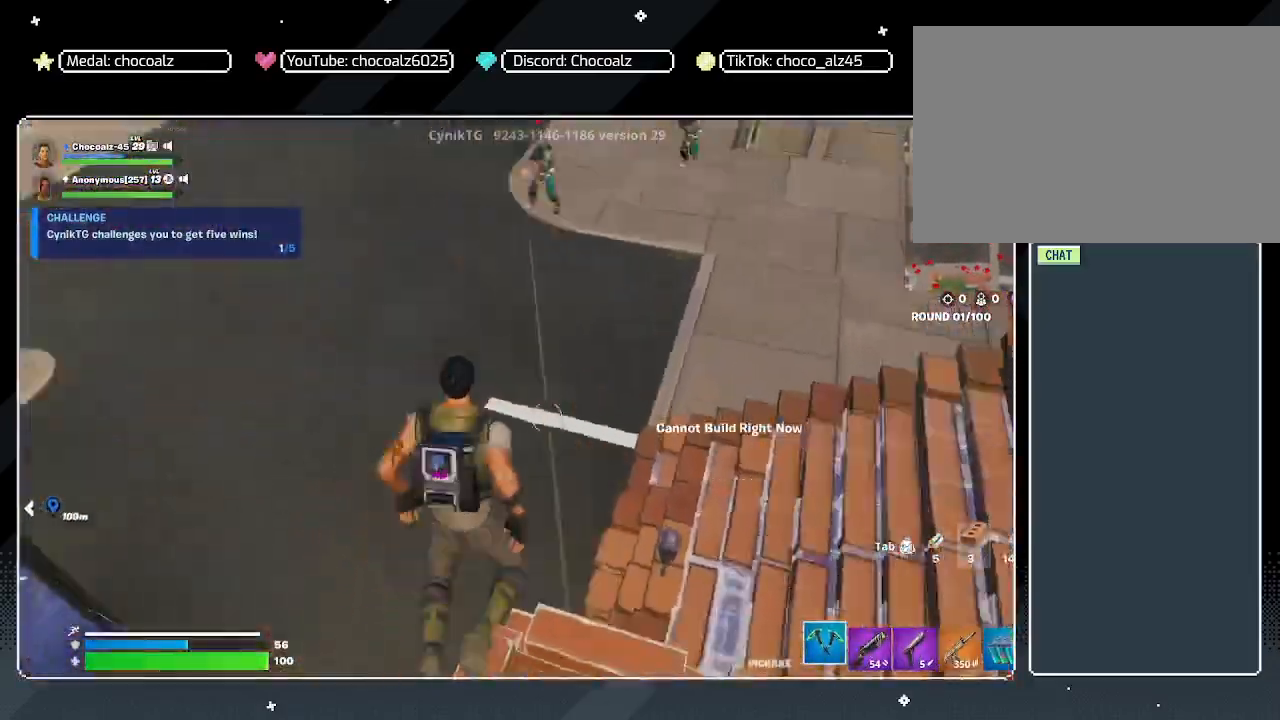
{"keys": ["a", "f", "w"], "mouse": [], "mouse_move": "up-right", "events": [[50, "mouse_left", "up"], [200, "s", "up"], [383, "w", "down"], [417, "f", "down"]]}
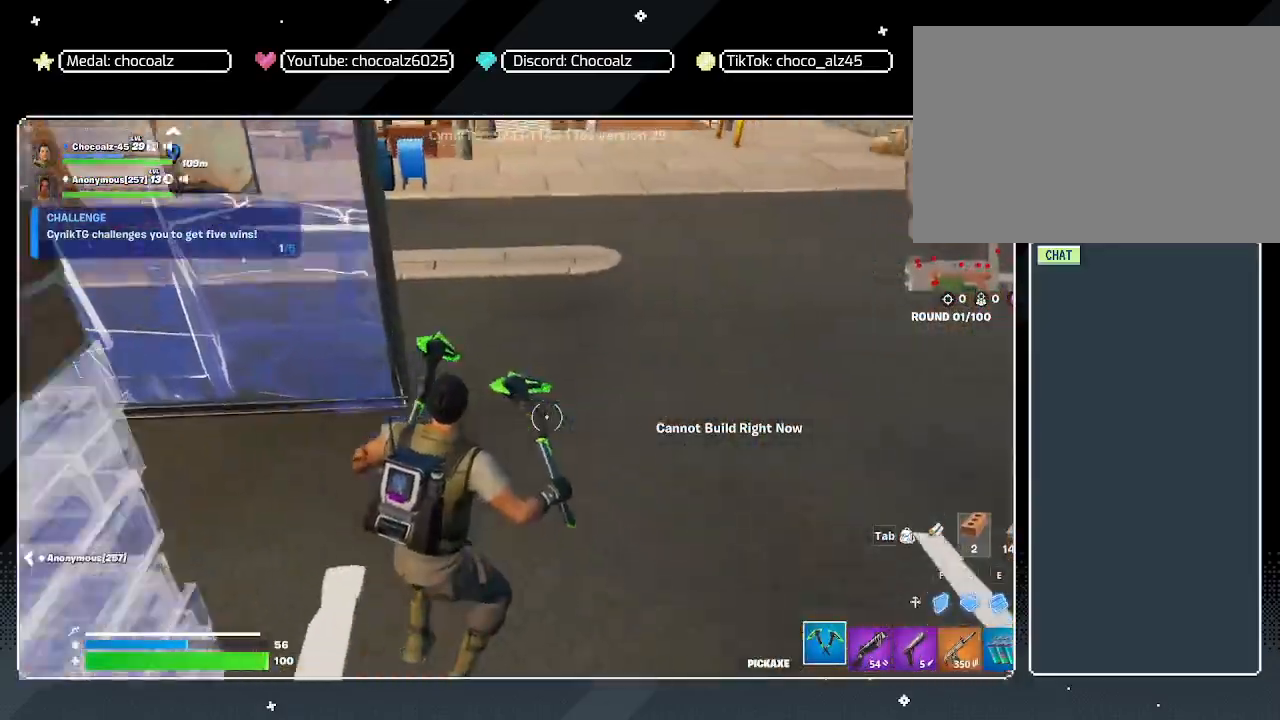
{"keys": ["e", "s"], "mouse": ["left"], "mouse_move": "down-right", "events": [[17, "f", "up"], [17, "w", "up"], [67, "mouse_left", "down"], [117, "s", "down"], [117, "space", "down"], [250, "space", "up"], [400, "e", "down"], [450, "a", "up"]]}
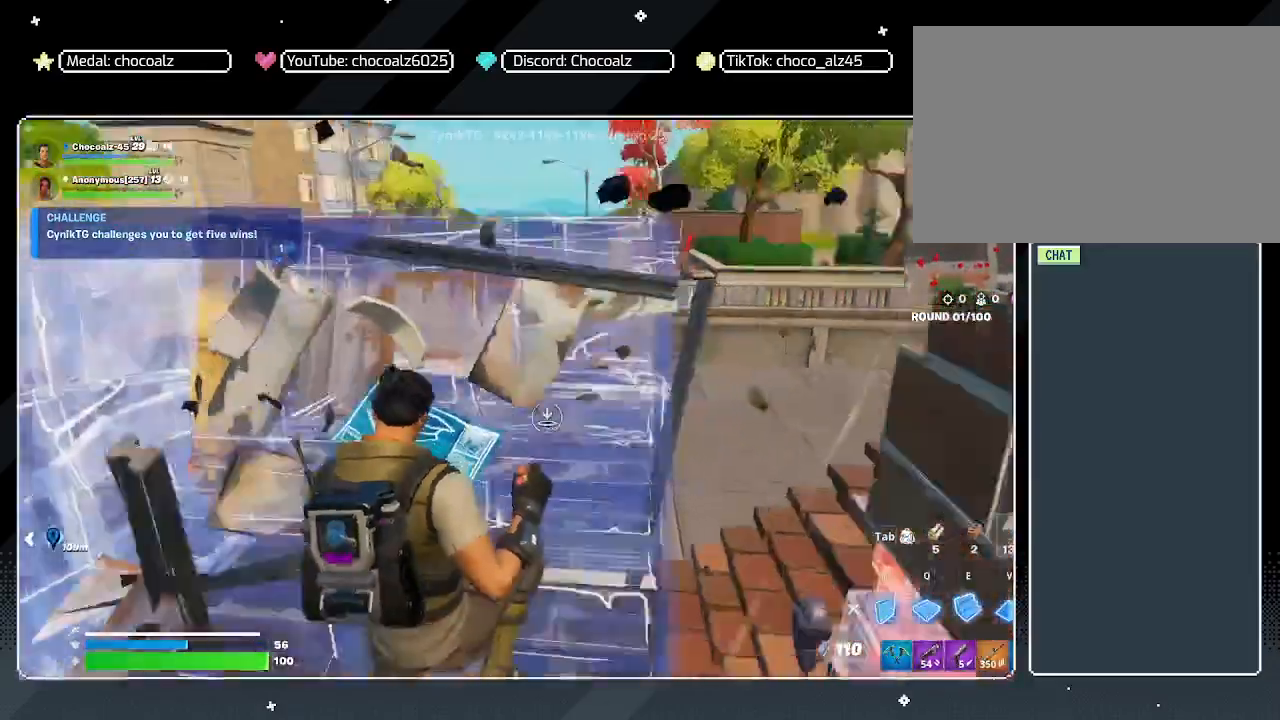
{"keys": ["d"], "mouse": [], "mouse_move": "right", "events": [[33, "a", "down"], [33, "e", "up"], [133, "f", "down"], [317, "f", "up"], [367, "mouse_left", "up"], [417, "s", "up"], [500, "a", "up"], [500, "d", "down"]]}
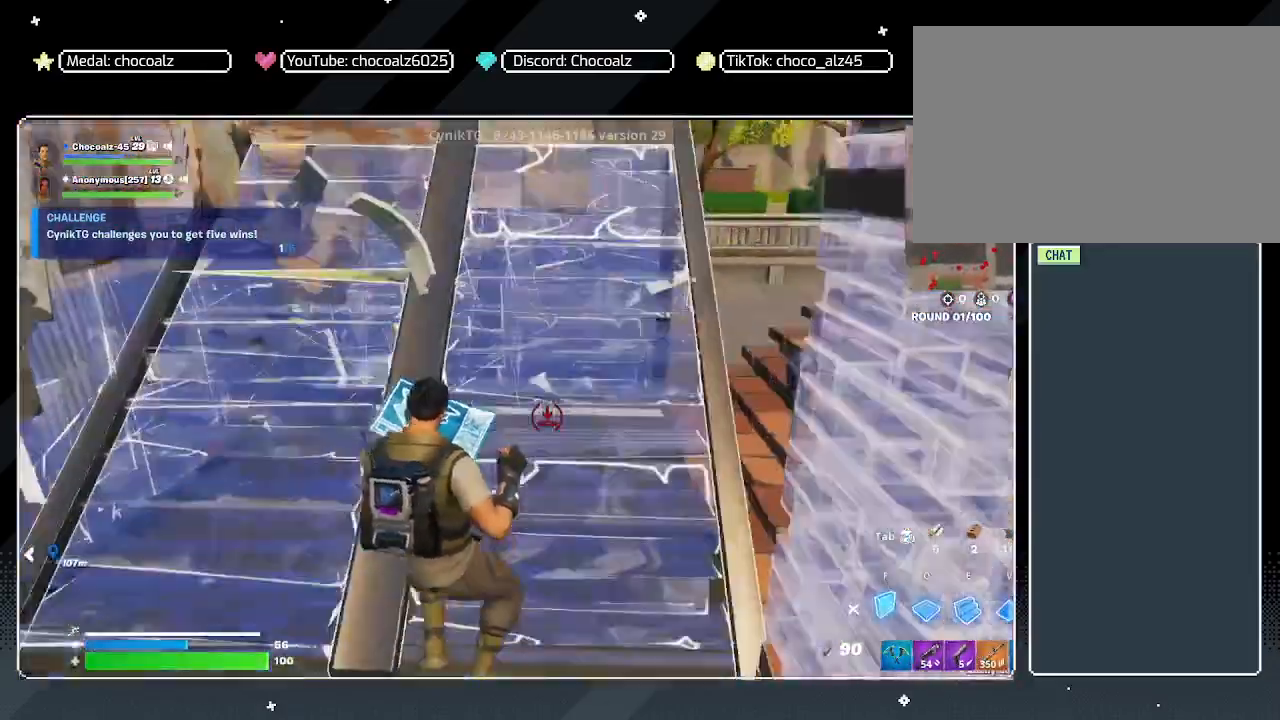
{"keys": ["d", "shift", "w"], "mouse": [], "mouse_move": "still", "events": [[100, "w", "down"], [200, "shift", "down"]]}
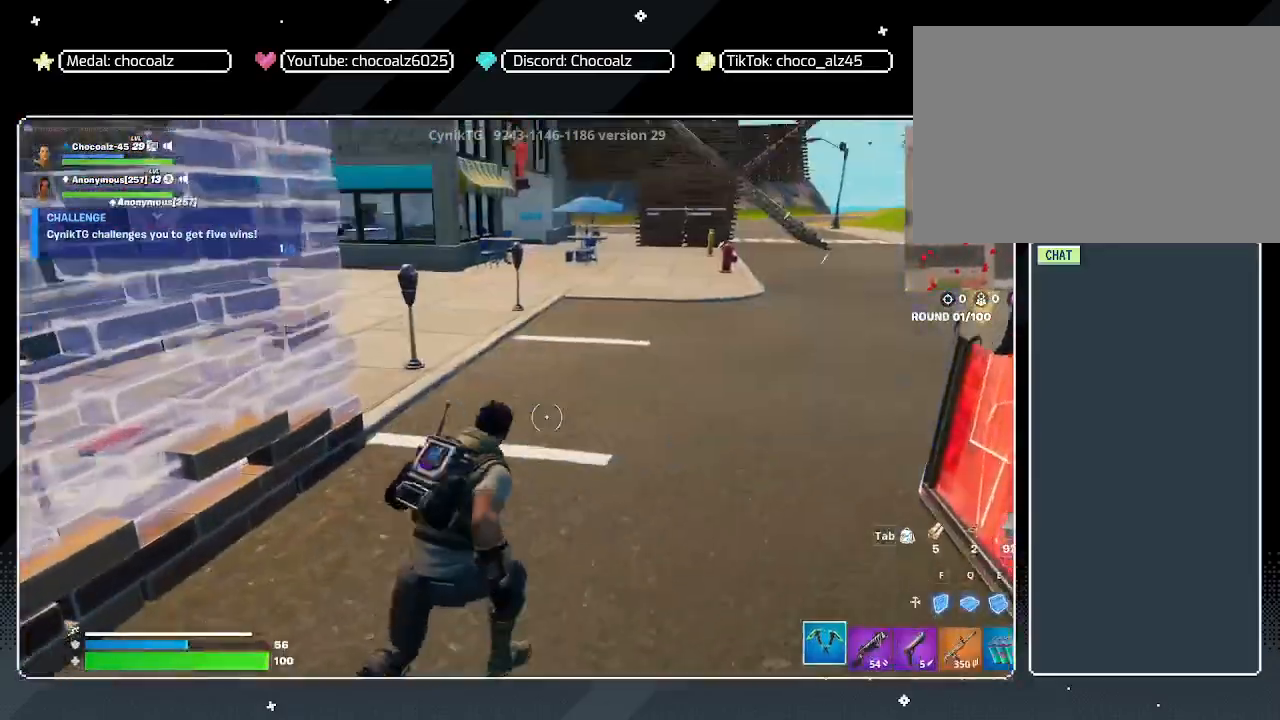
{"keys": ["shift", "w"], "mouse": [], "mouse_move": "still", "events": [[67, "d", "up"]]}
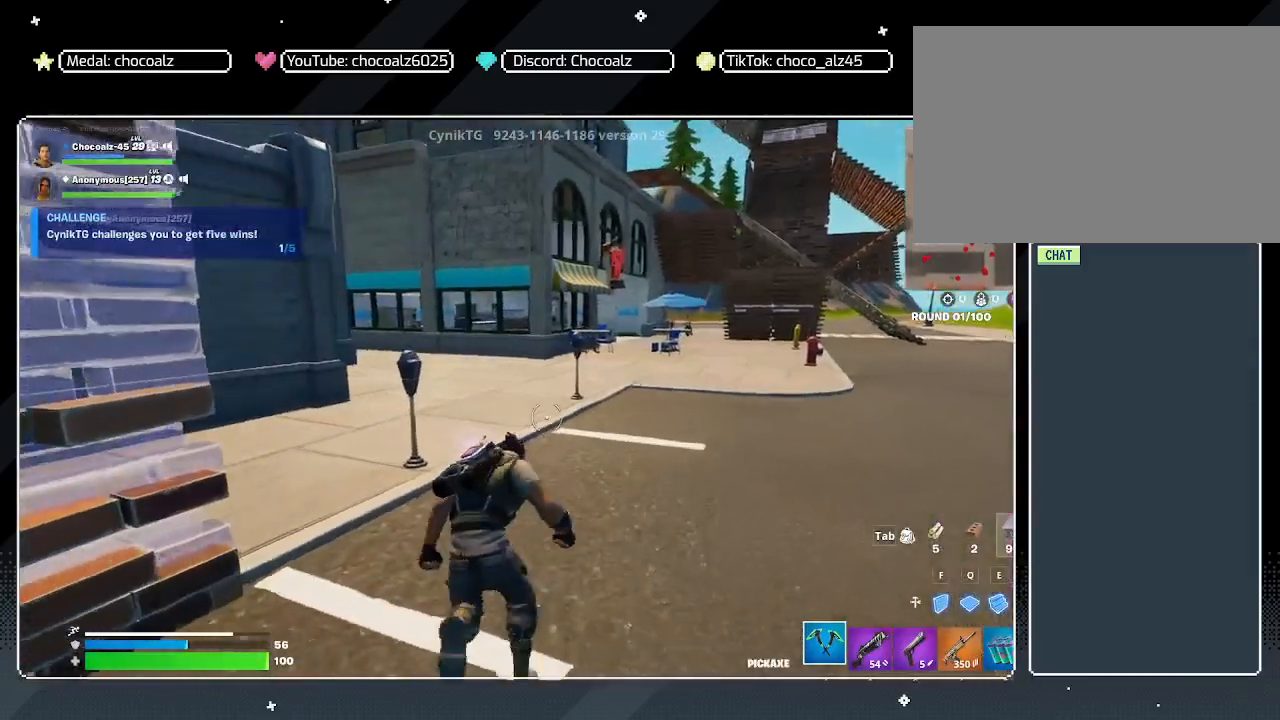
{"keys": ["shift", "w"], "mouse": [], "mouse_move": "left", "events": []}
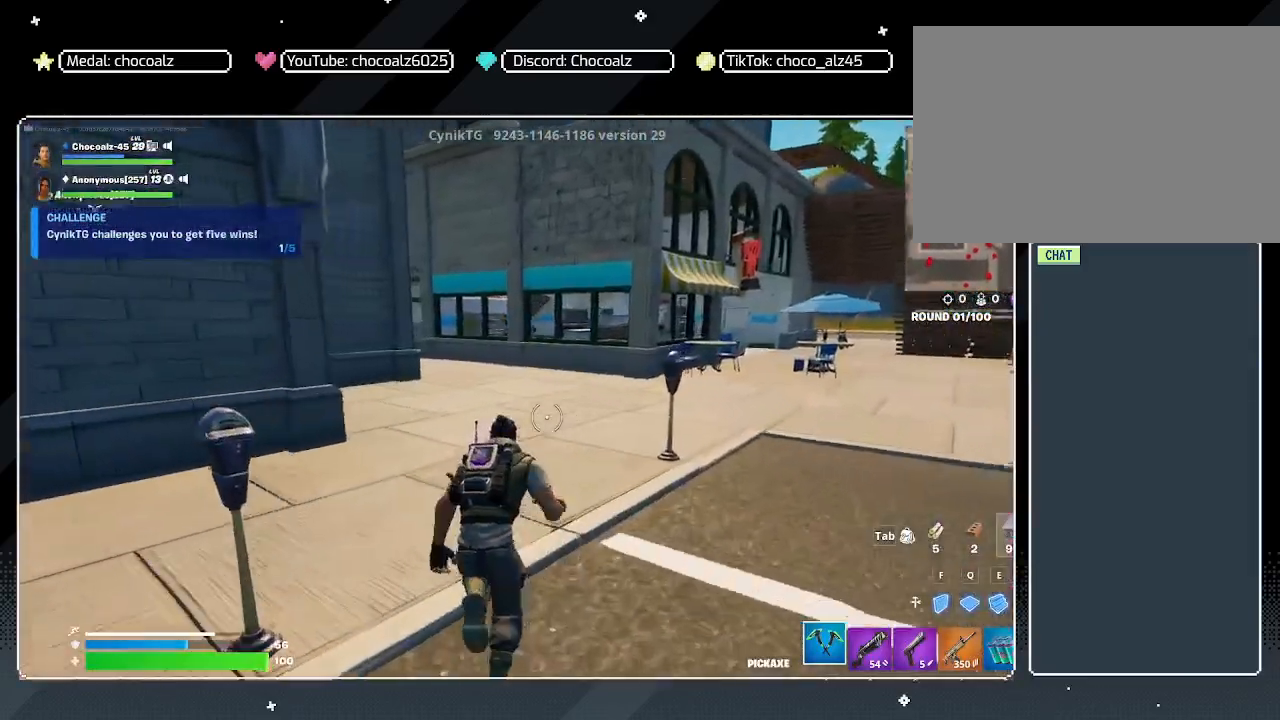
{"keys": ["shift", "w"], "mouse": [], "mouse_move": "still", "events": []}
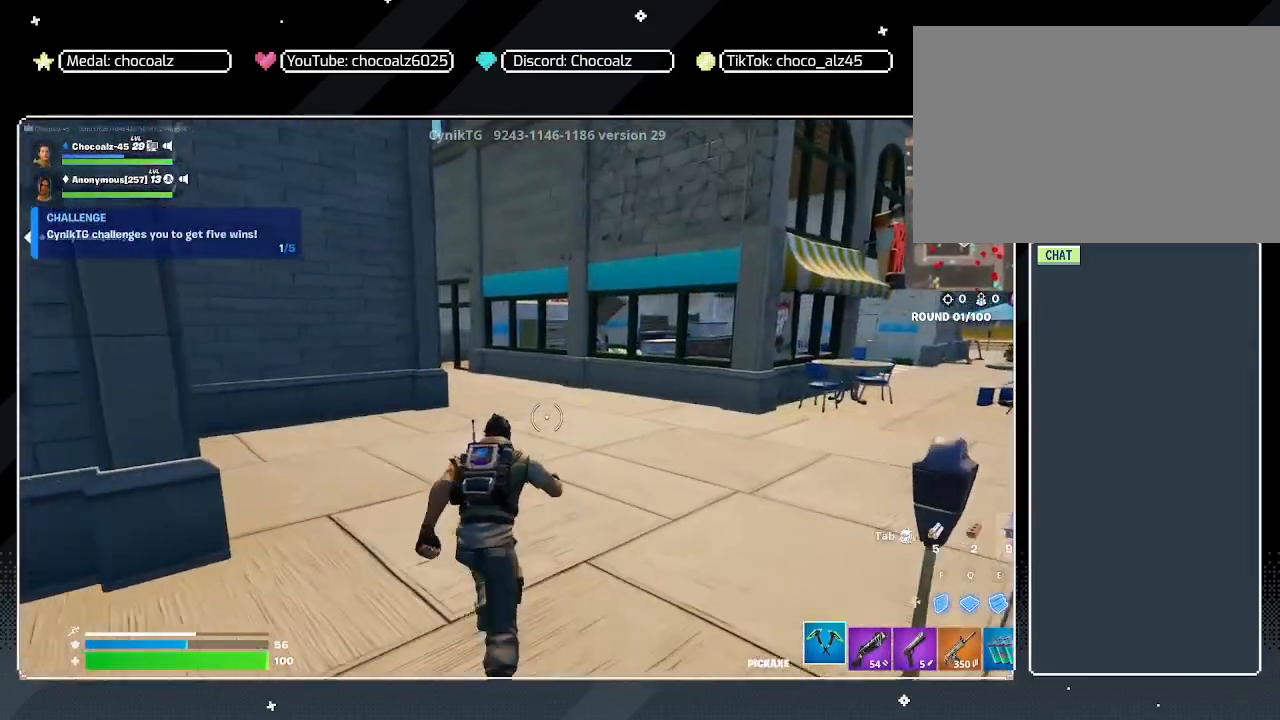
{"keys": ["d", "w"], "mouse": [], "mouse_move": "still", "events": [[250, "shift", "up"], [300, "d", "down"]]}
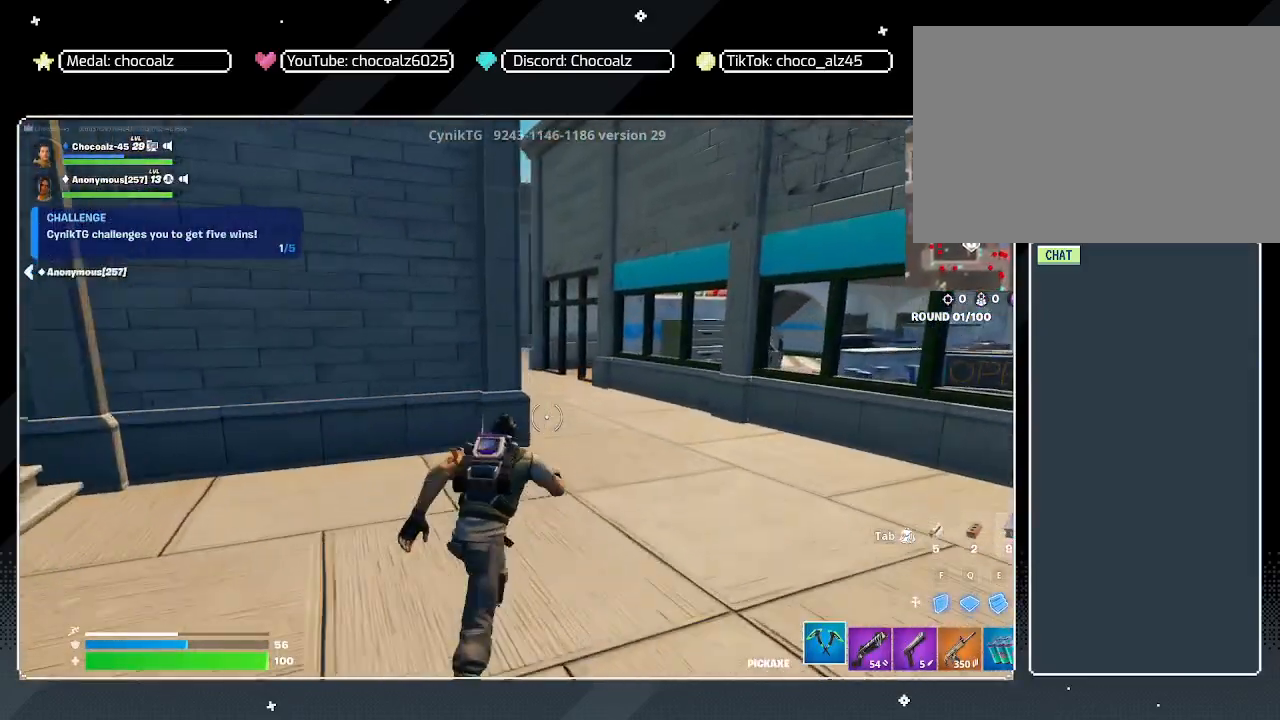
{"keys": ["w"], "mouse": [], "mouse_move": "left", "events": [[267, "d", "up"]]}
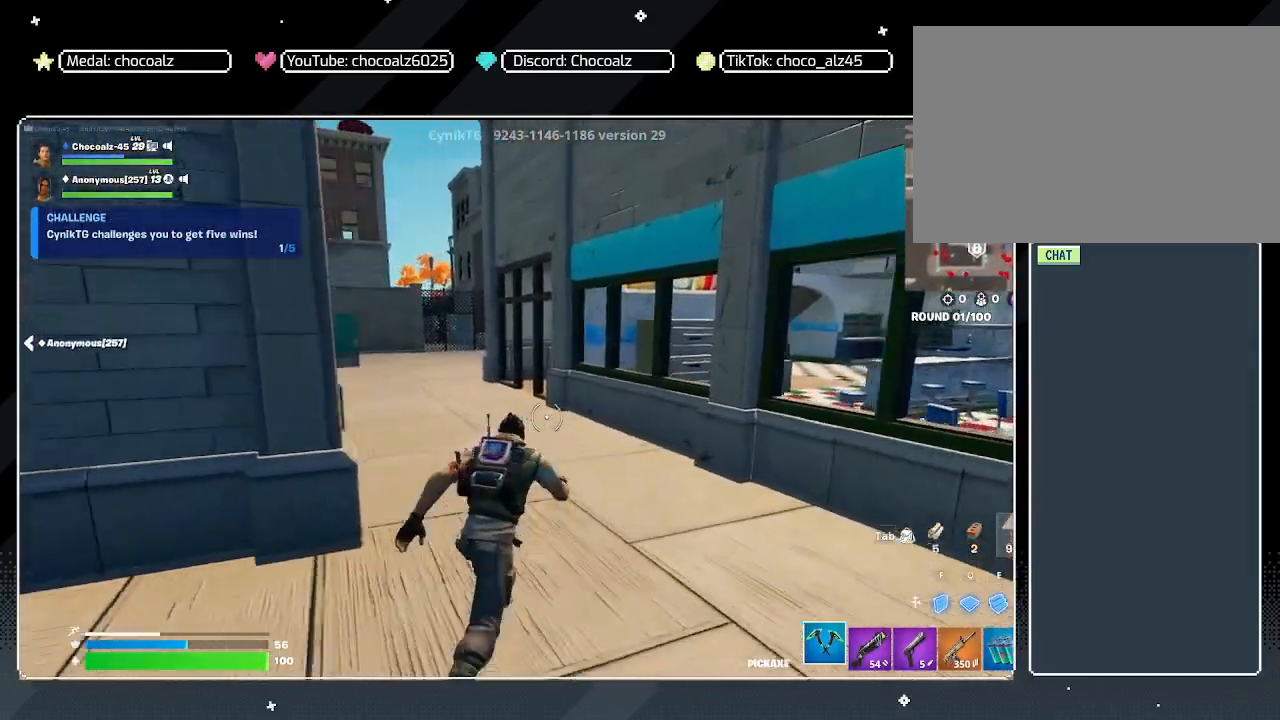
{"keys": ["a", "w"], "mouse": [], "mouse_move": "still", "events": [[50, "w", "up"], [100, "a", "down"], [383, "w", "down"]]}
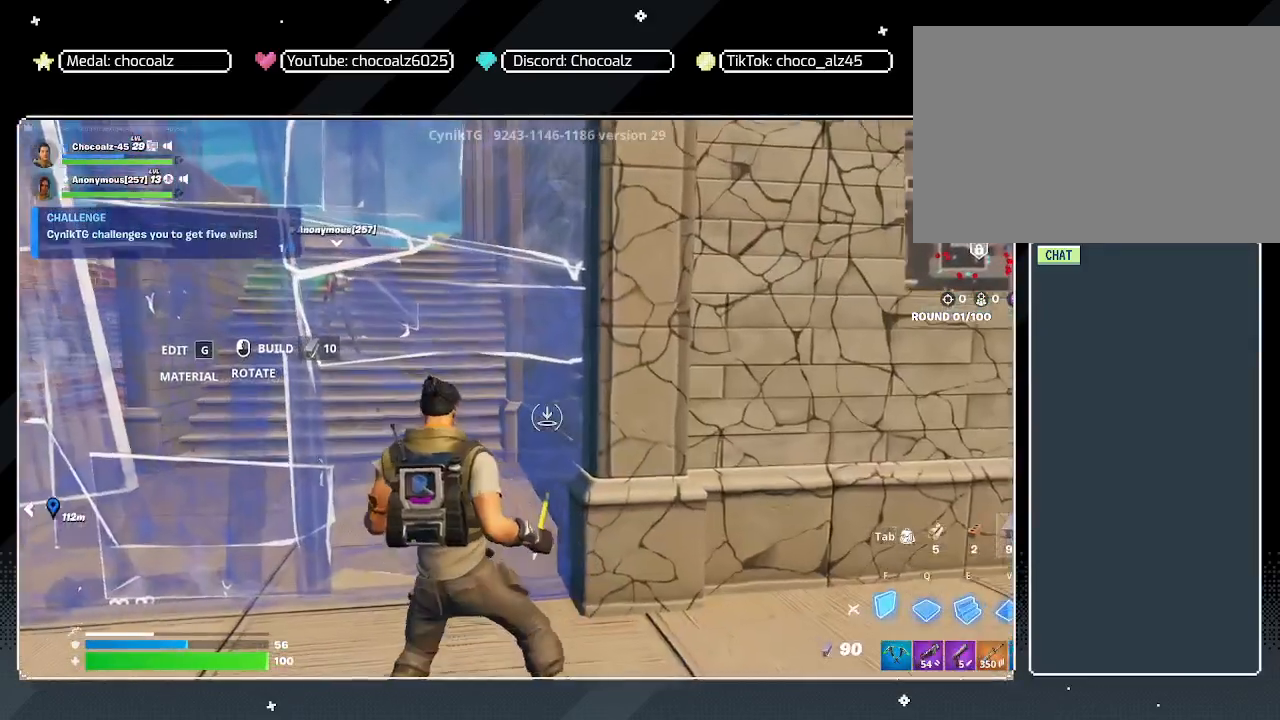
{"keys": ["w"], "mouse": [], "mouse_move": "still", "events": [[67, "a", "up"]]}
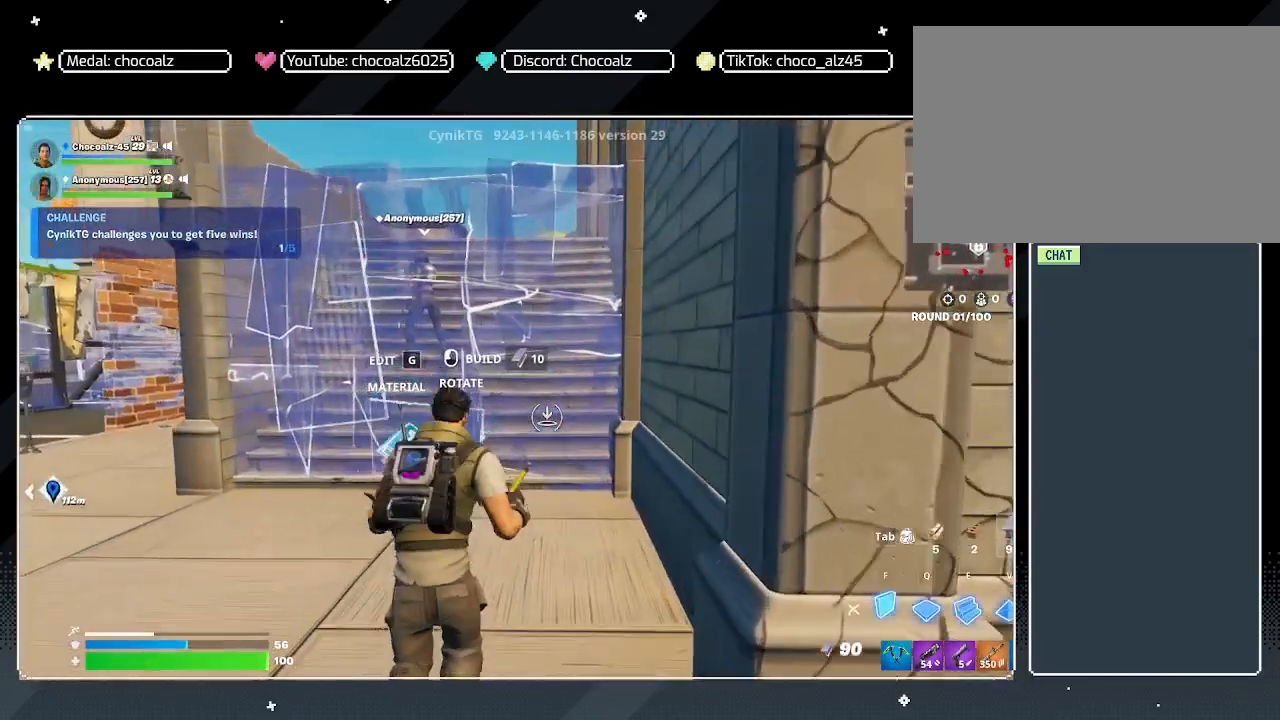
{"keys": ["w"], "mouse": [], "mouse_move": "still", "events": [[83, "2", "down"], [217, "2", "up"]]}
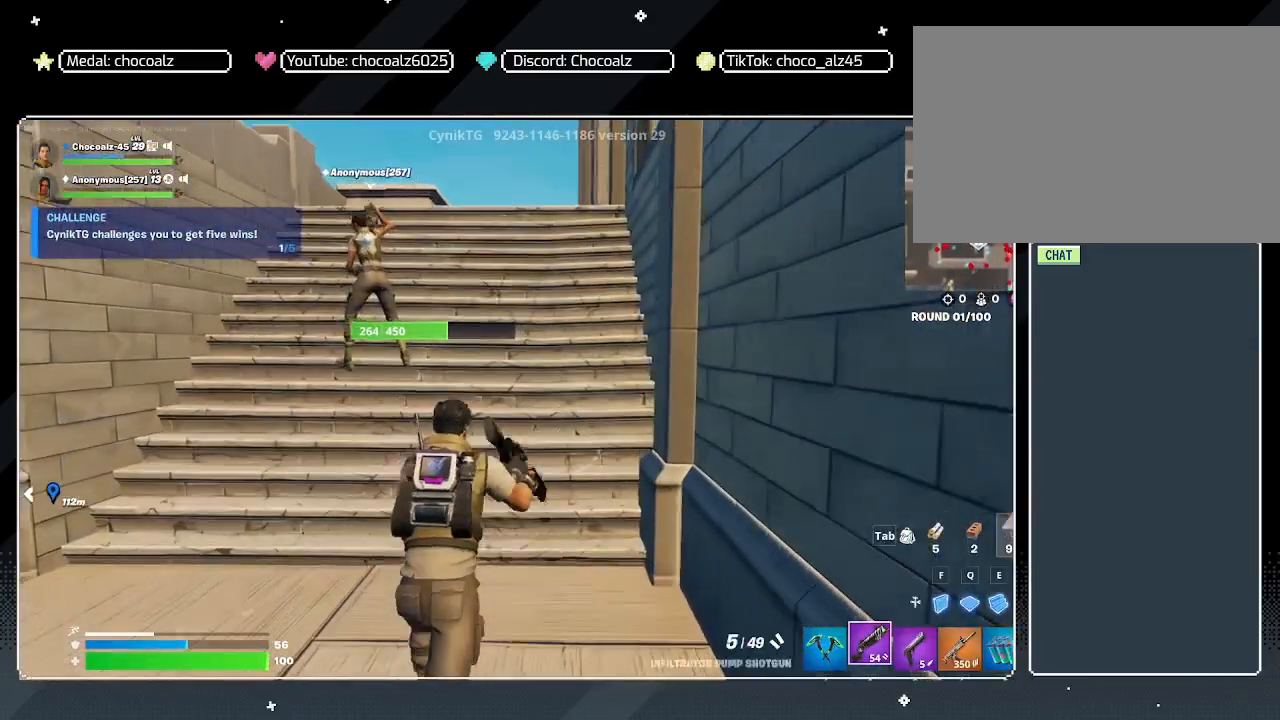
{"keys": ["w"], "mouse": [], "mouse_move": "left", "events": [[100, "4", "down"], [233, "4", "up"]]}
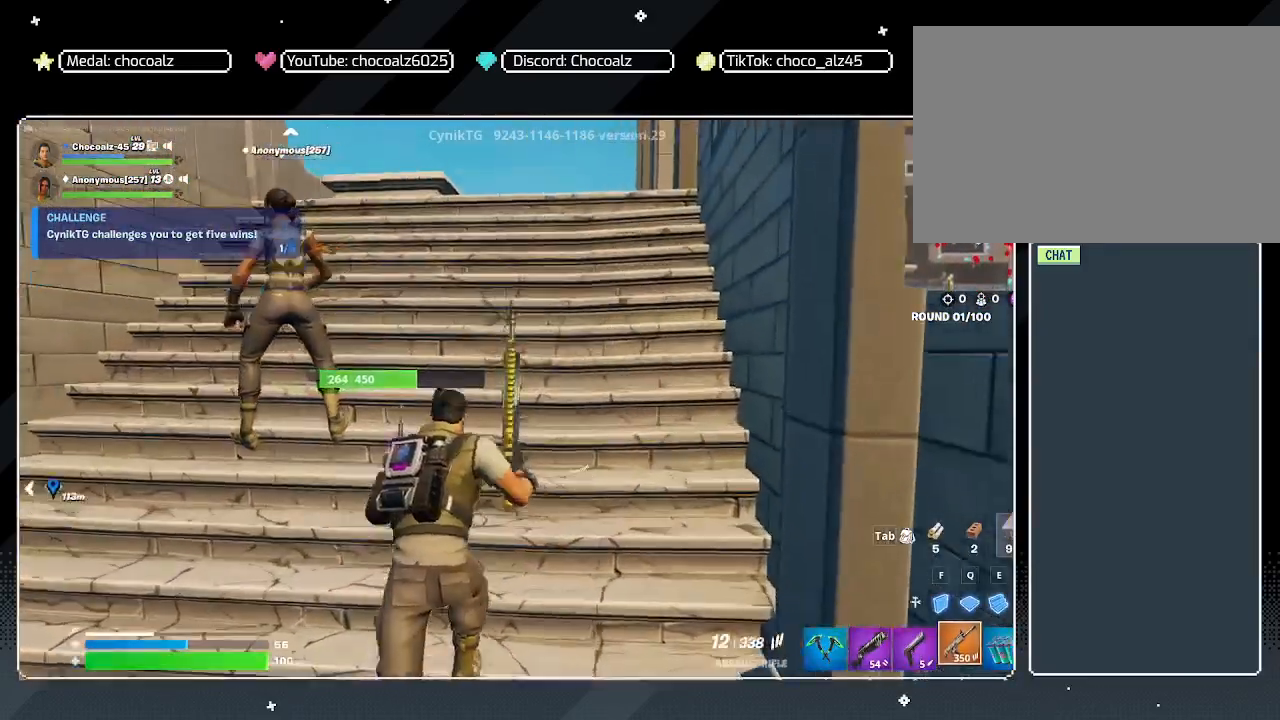
{"keys": ["ctrl"], "mouse": [], "mouse_move": "still", "events": [[17, "5", "down"], [117, "5", "up"], [167, "w", "up"], [400, "ctrl", "down"]]}
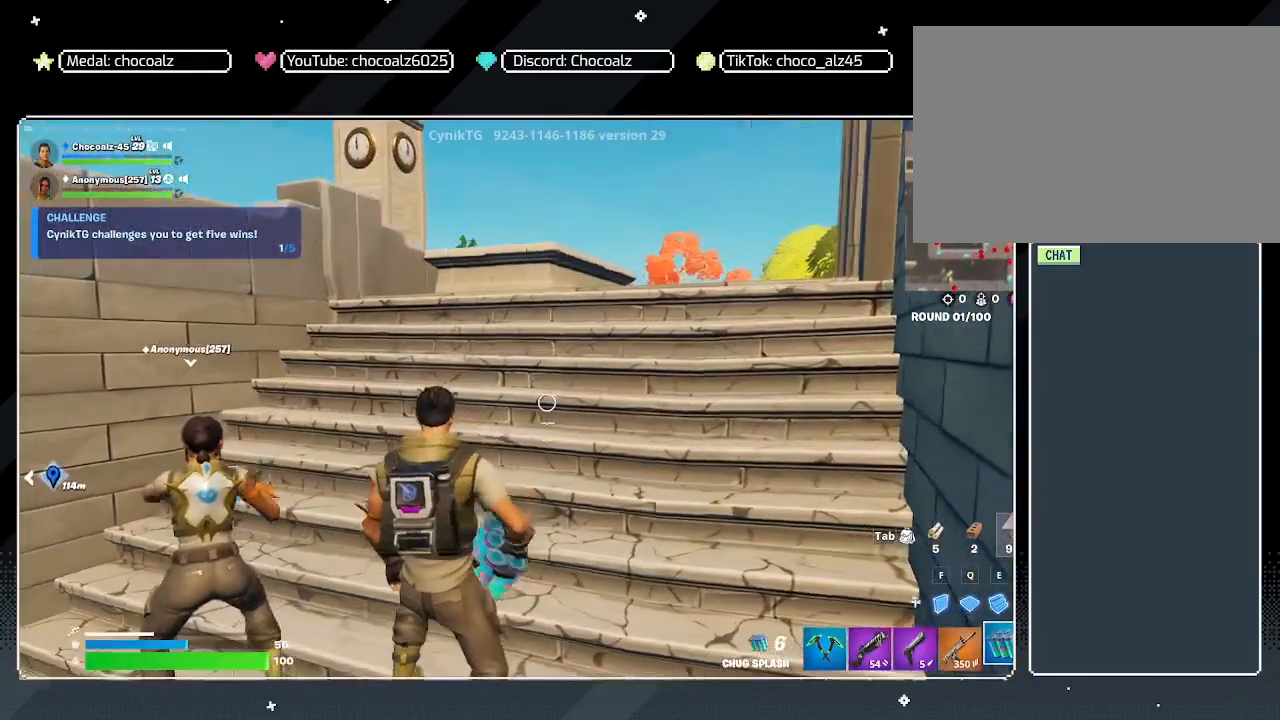
{"keys": [], "mouse": [], "mouse_move": "still", "events": [[33, "ctrl", "up"]]}
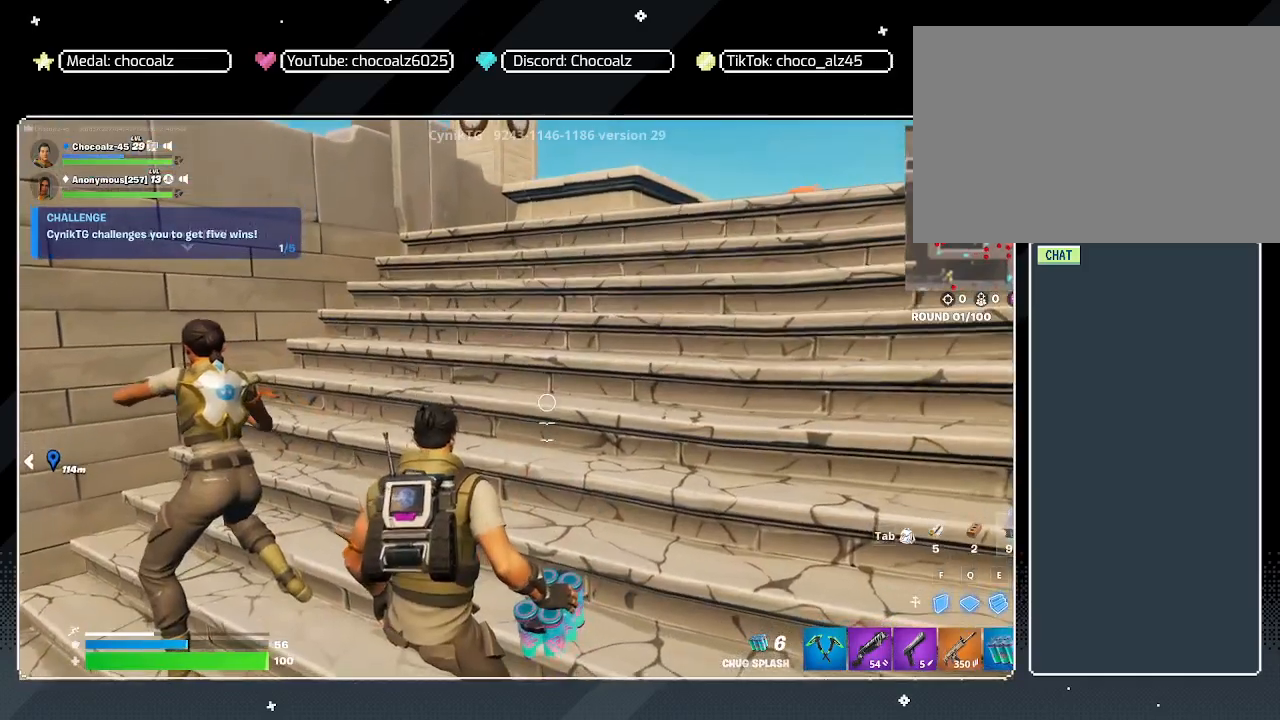
{"keys": ["5"], "mouse": [], "mouse_move": "left", "events": [[433, "5", "down"]]}
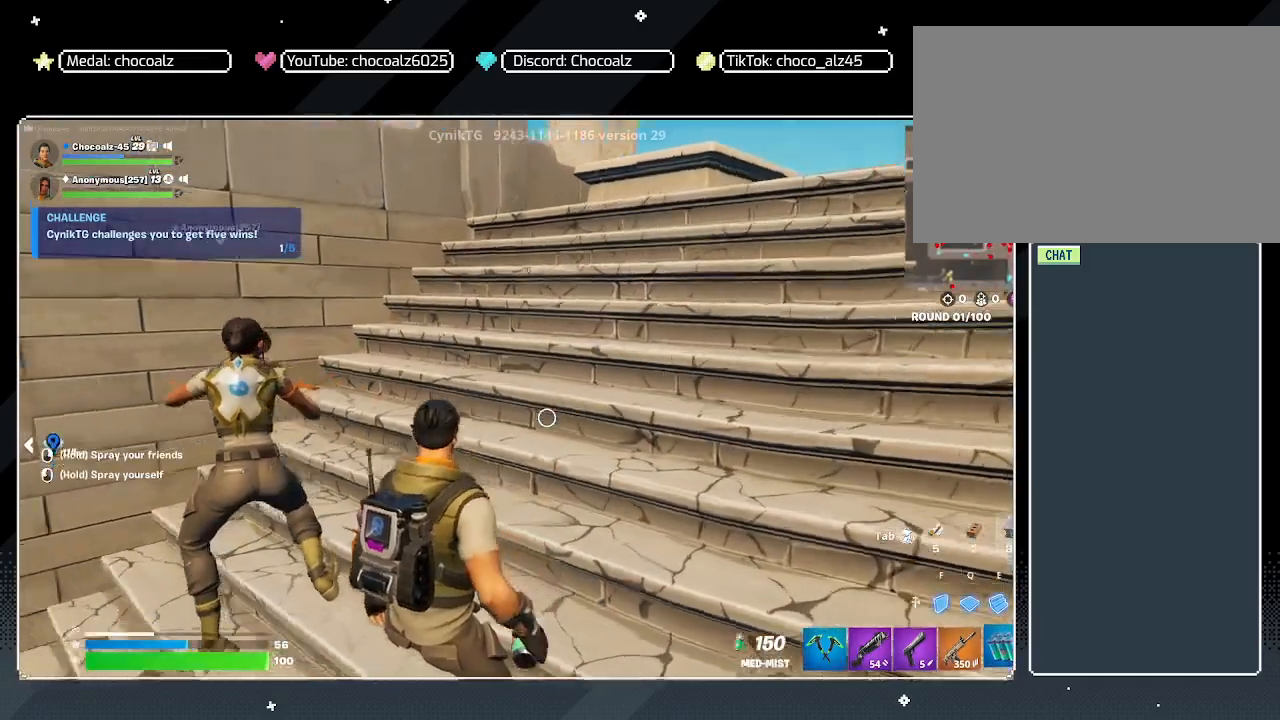
{"keys": [], "mouse": ["left"], "mouse_move": "still", "events": [[17, "5", "up"], [400, "mouse_left", "down"]]}
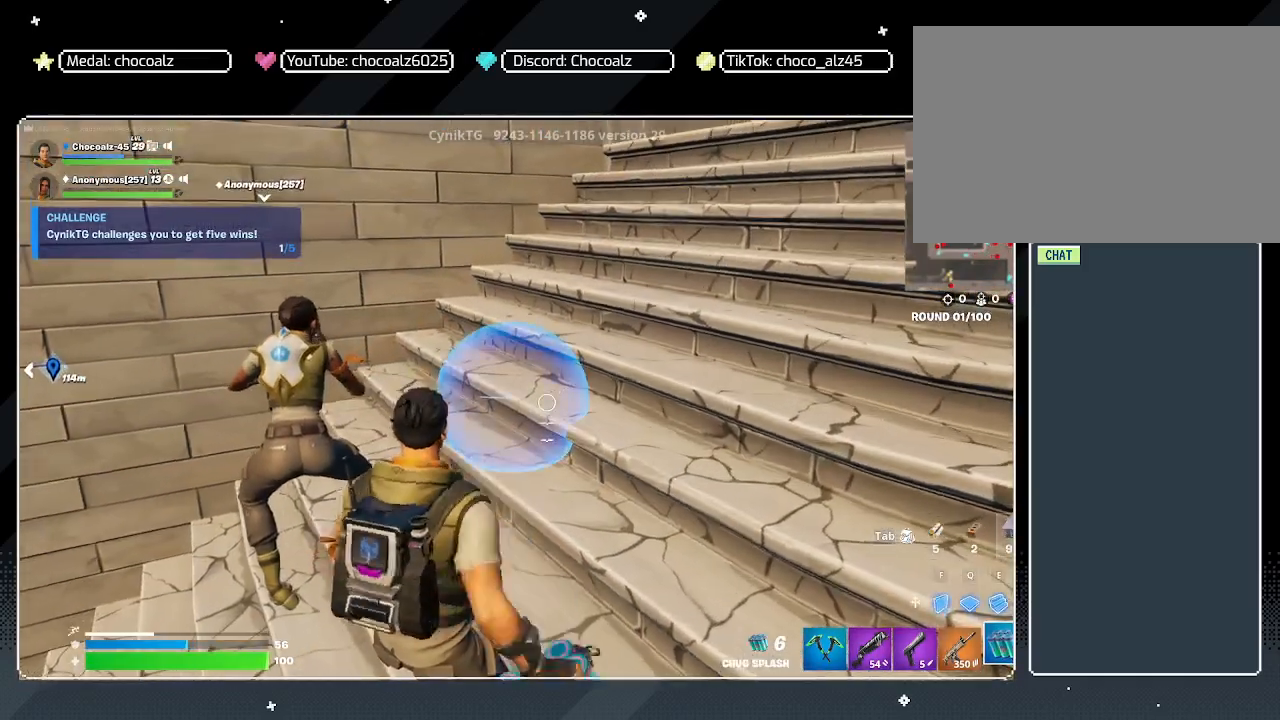
{"keys": [], "mouse": [], "mouse_move": "still", "events": [[33, "mouse_left", "up"]]}
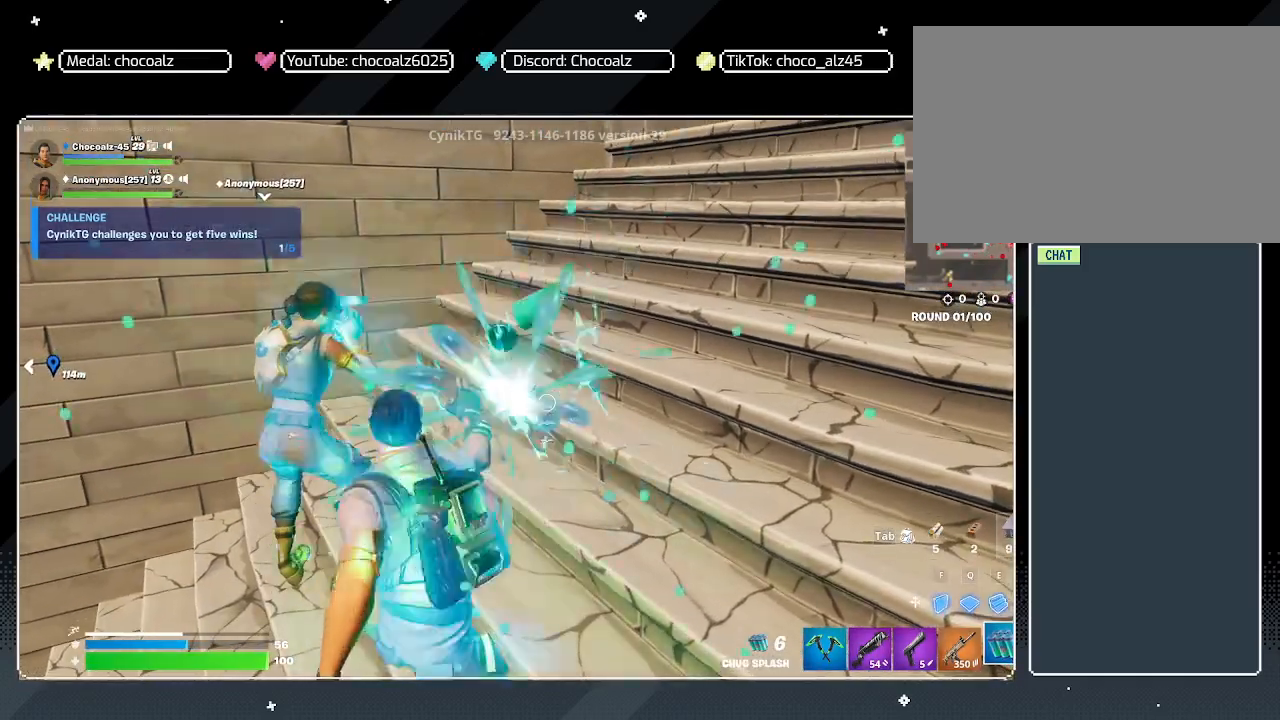
{"keys": [], "mouse": ["left"], "mouse_move": "still", "events": [[433, "mouse_left", "down"]]}
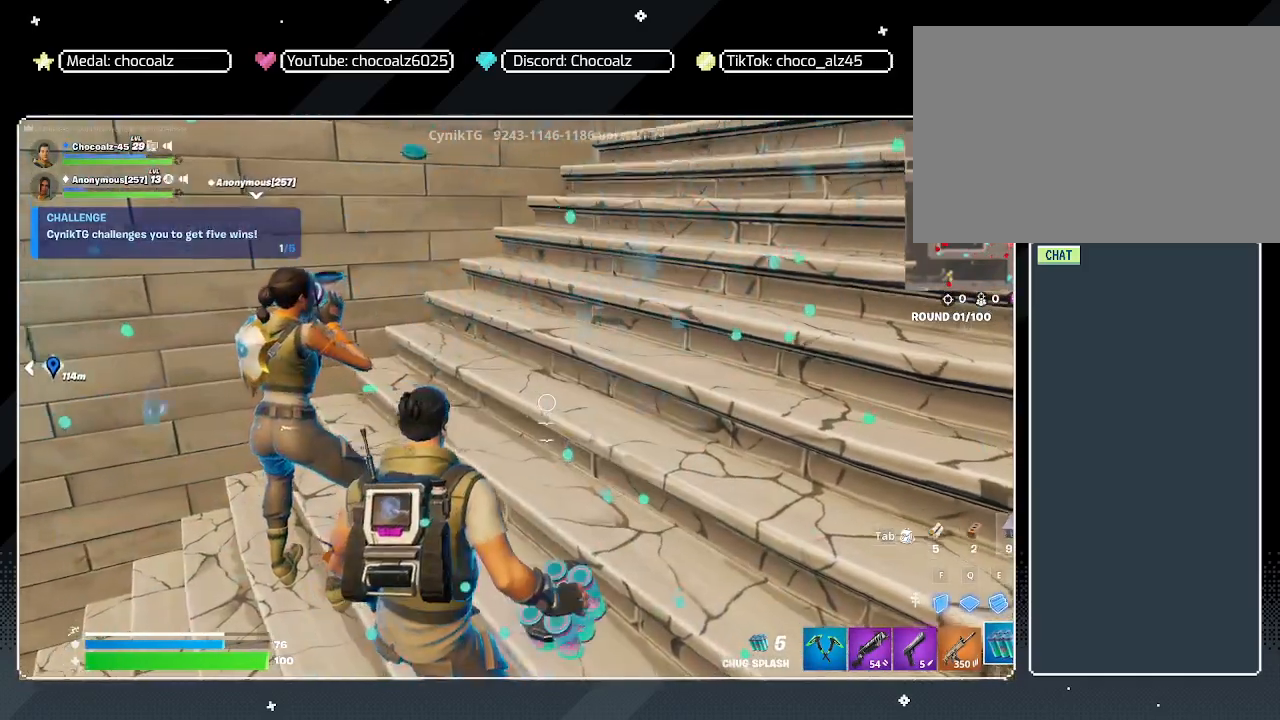
{"keys": [], "mouse": [], "mouse_move": "still", "events": [[117, "mouse_left", "up"]]}
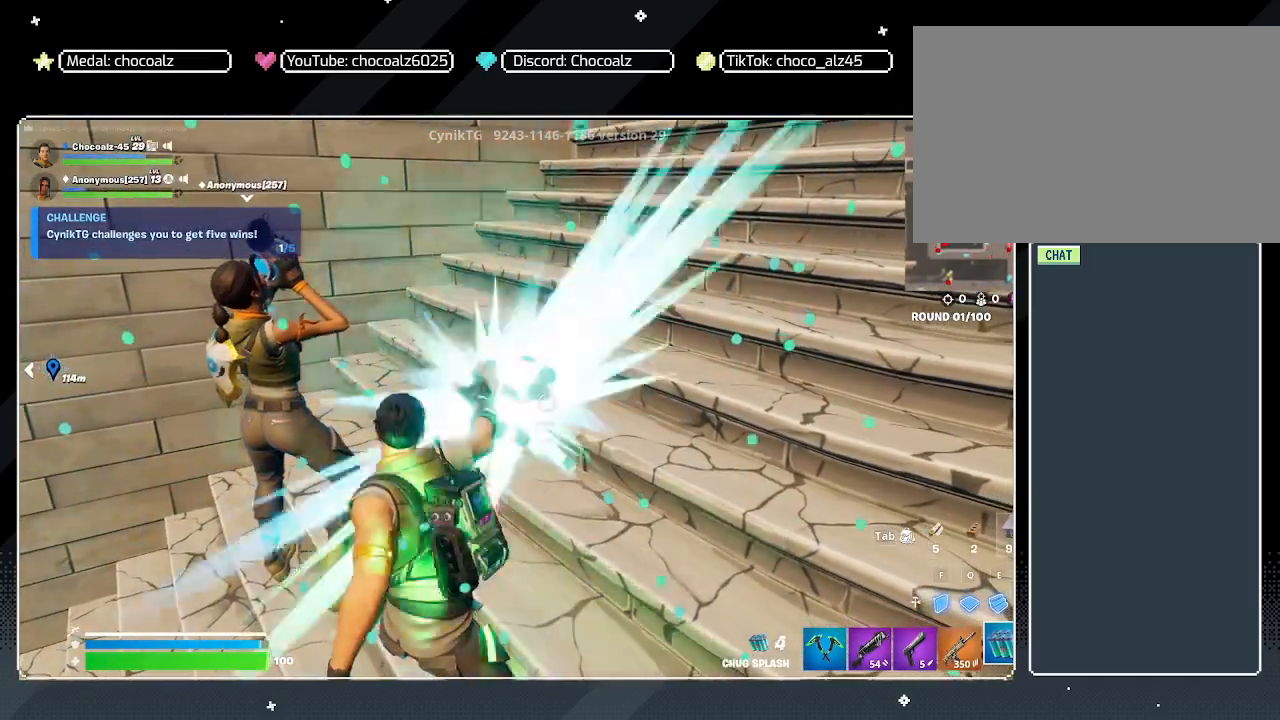
{"keys": [], "mouse": [], "mouse_move": "still", "events": []}
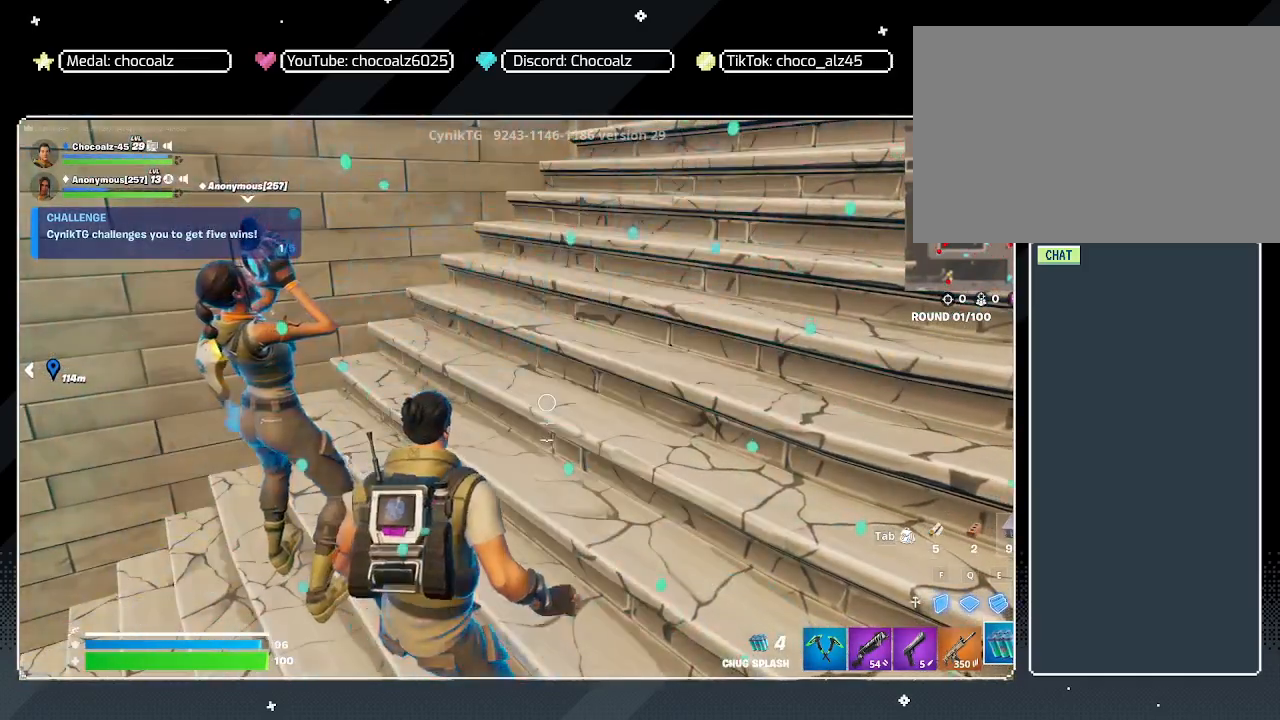
{"keys": [], "mouse": ["left"], "mouse_move": "still", "events": [[467, "mouse_left", "down"]]}
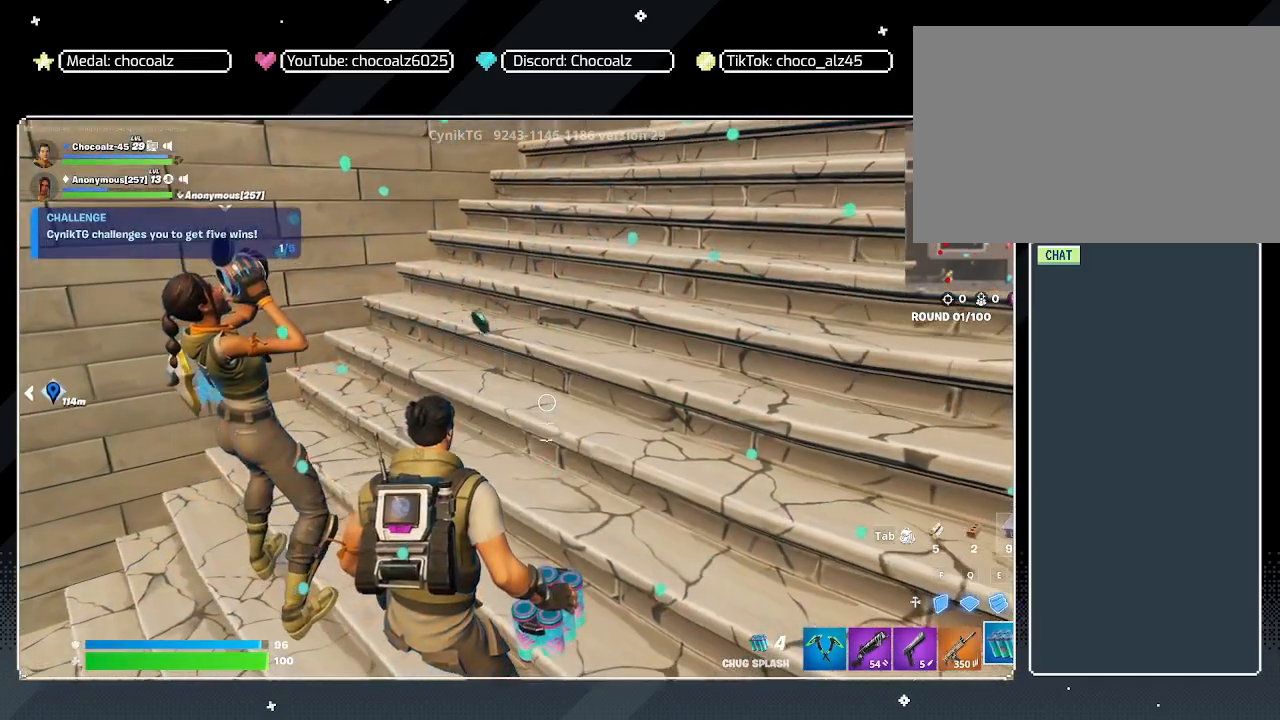
{"keys": [], "mouse": [], "mouse_move": "still", "events": [[67, "mouse_left", "up"]]}
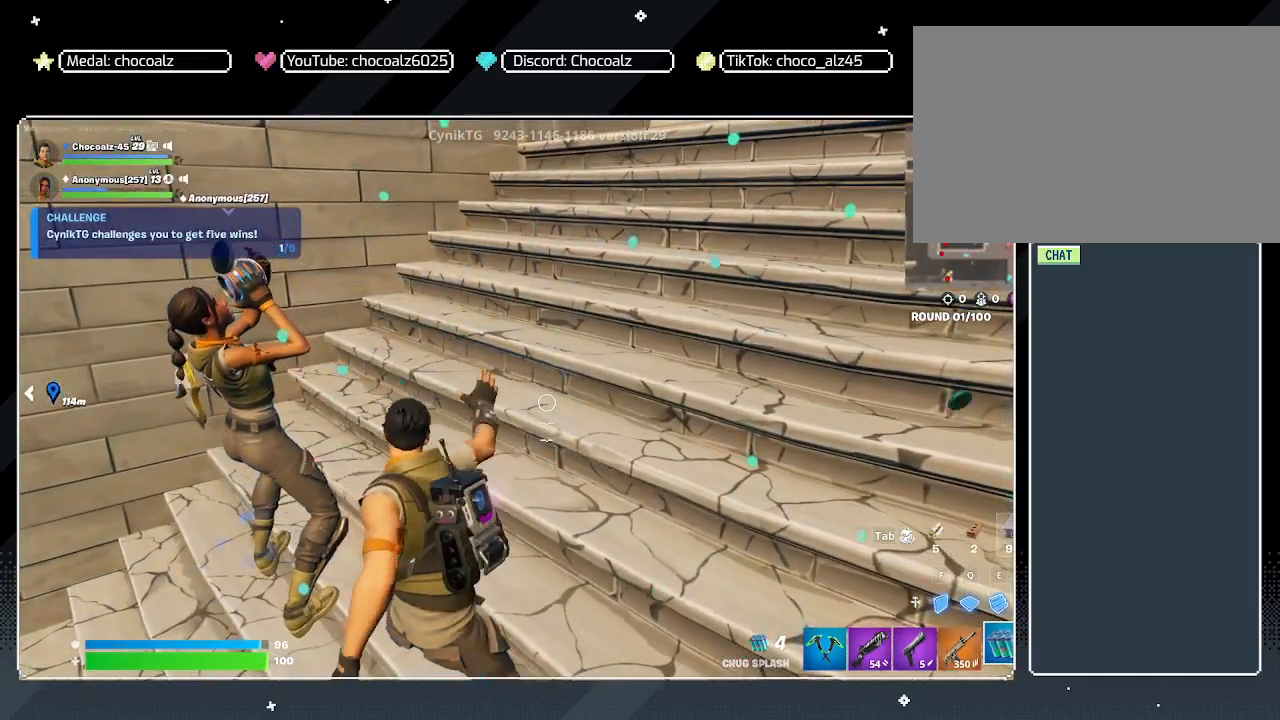
{"keys": [], "mouse": [], "mouse_move": "still", "events": []}
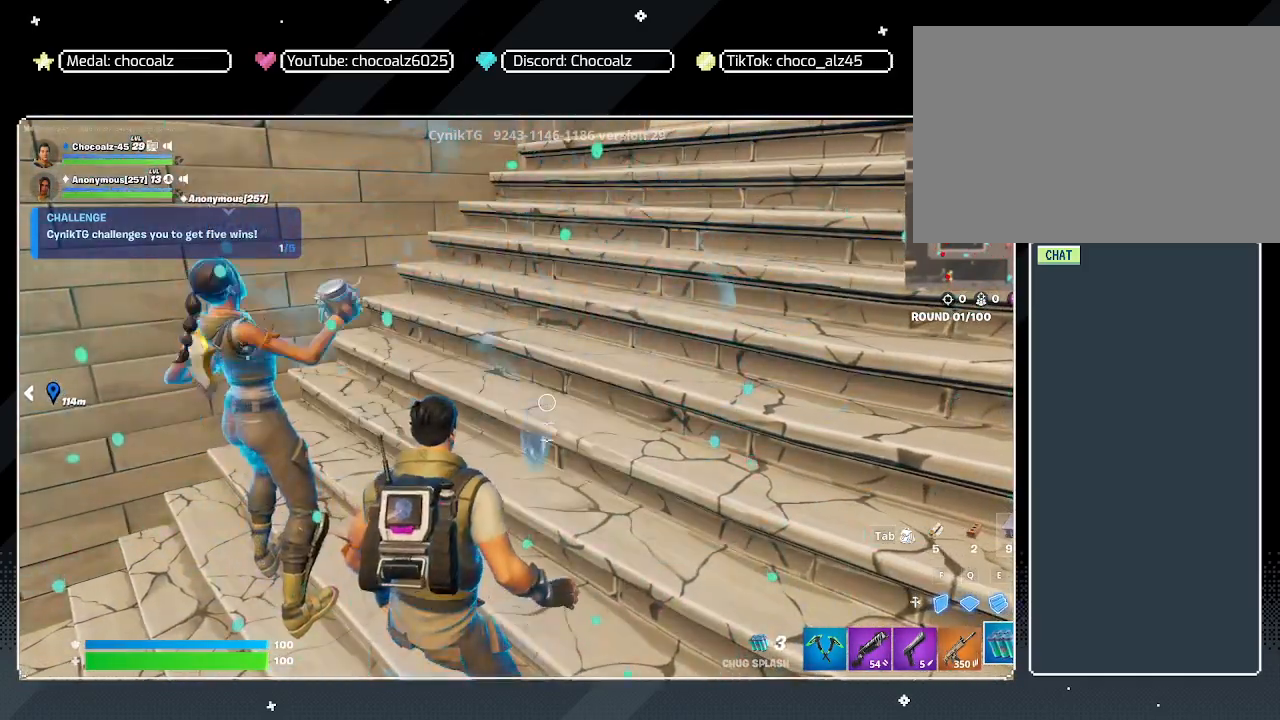
{"keys": ["2", "w"], "mouse": [], "mouse_move": "still", "events": [[233, "w", "down"], [467, "2", "down"]]}